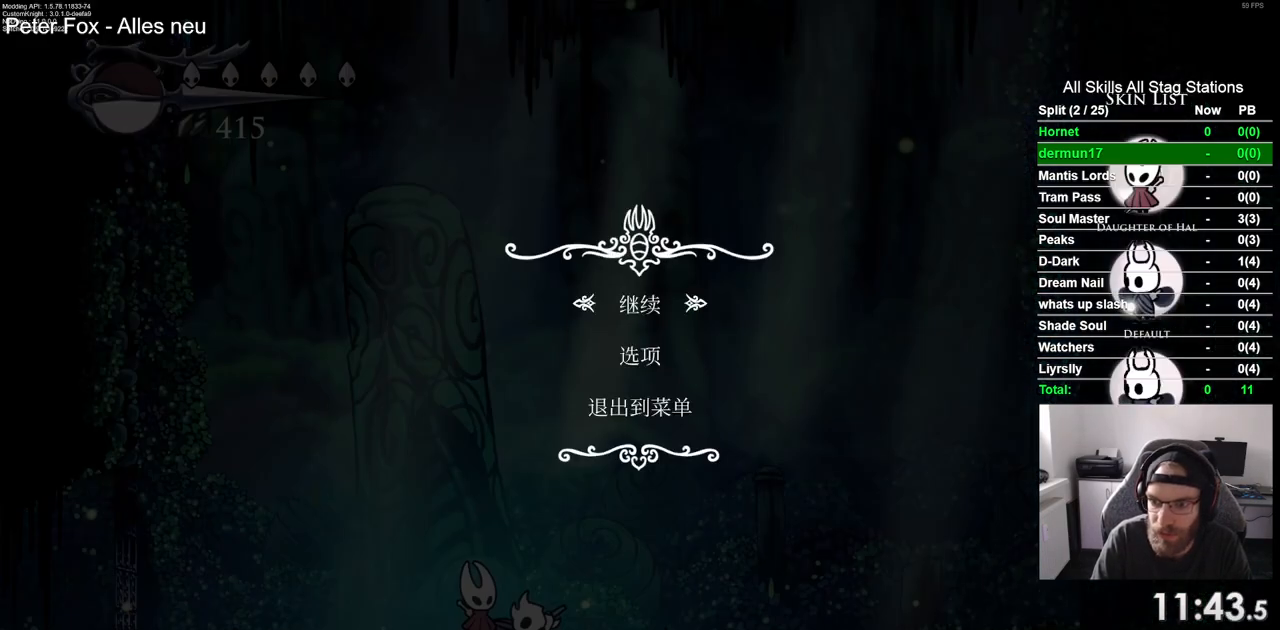
Gameplay with a controller (PlayStation layout); each line is a JSON object with the inputs held at the frame after it. "events" lists button and stick changes between this image and that frame as [ms after this image, input, new state], when the widget could be followed in between.
{"buttons": [], "left_stick": "center", "right_stick": "center", "events": []}
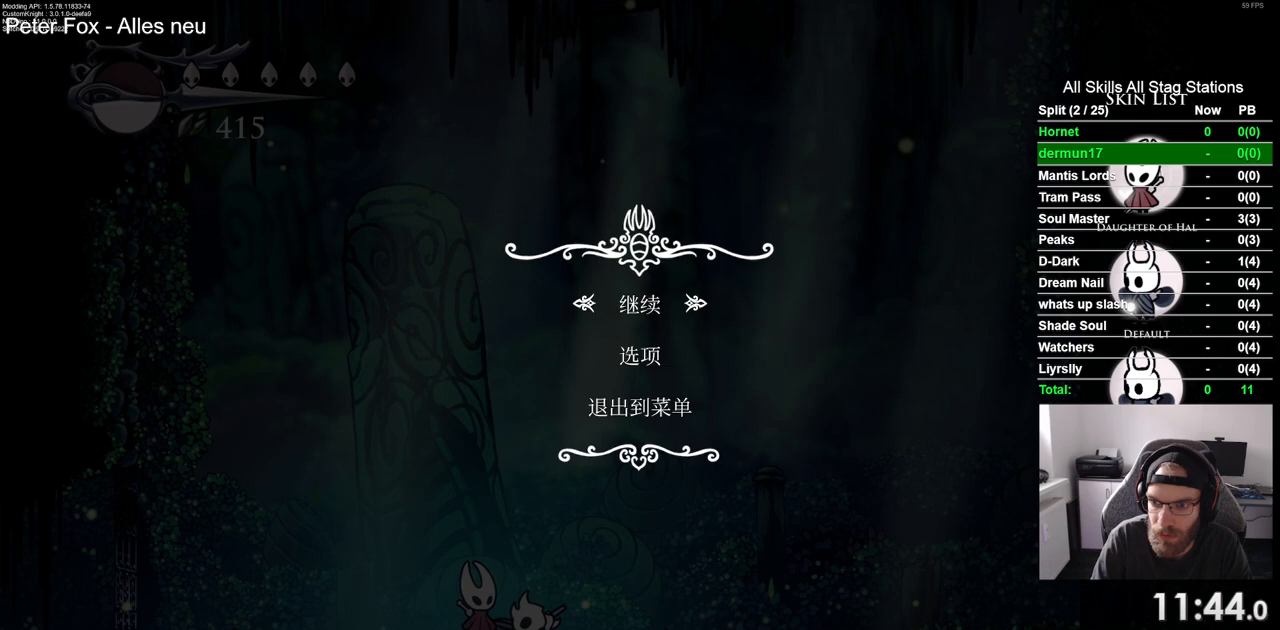
{"buttons": [], "left_stick": "center", "right_stick": "center", "events": []}
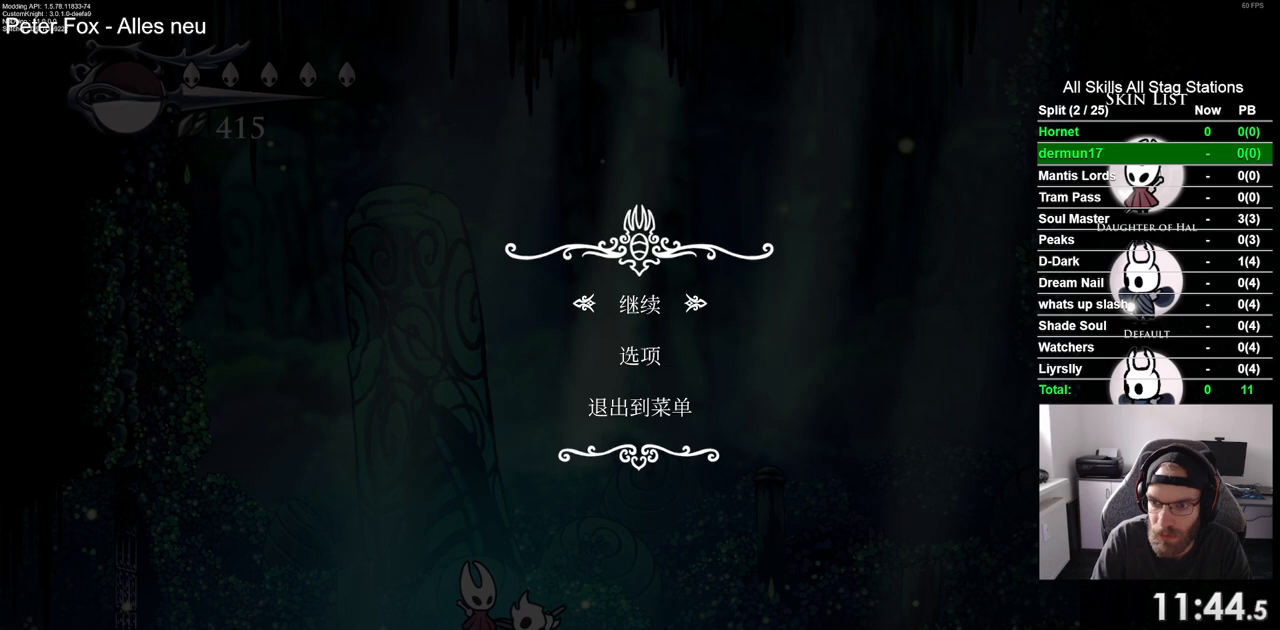
{"buttons": [], "left_stick": "center", "right_stick": "center", "events": []}
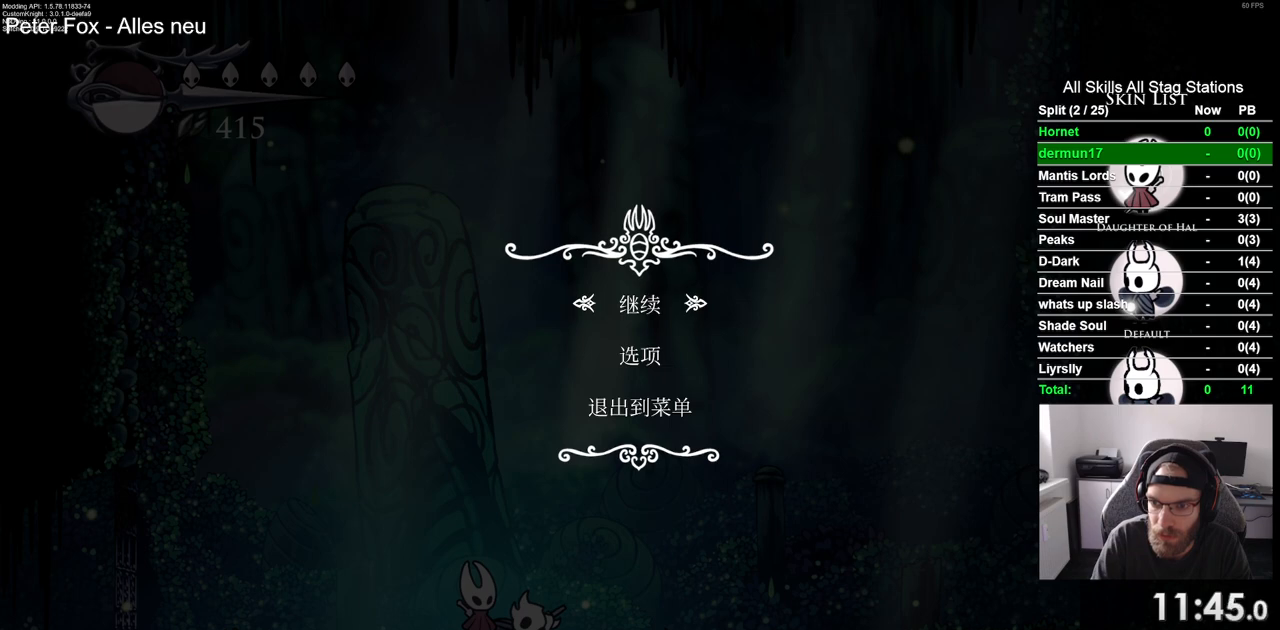
{"buttons": [], "left_stick": "center", "right_stick": "center", "events": []}
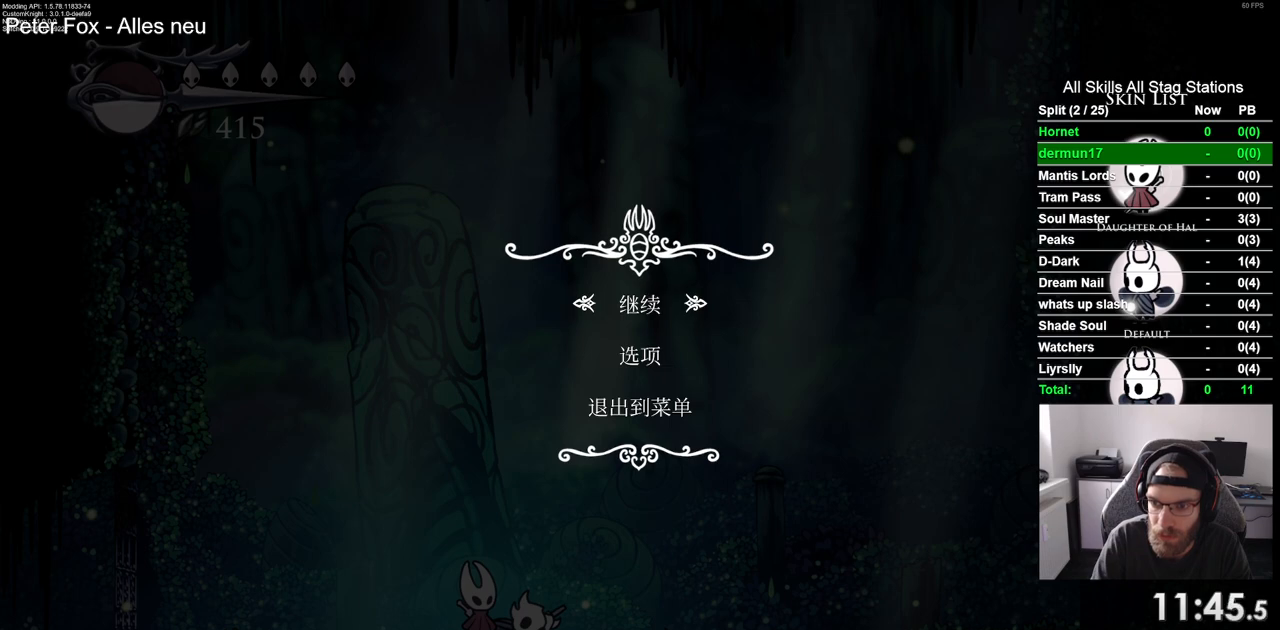
{"buttons": [], "left_stick": "center", "right_stick": "center", "events": []}
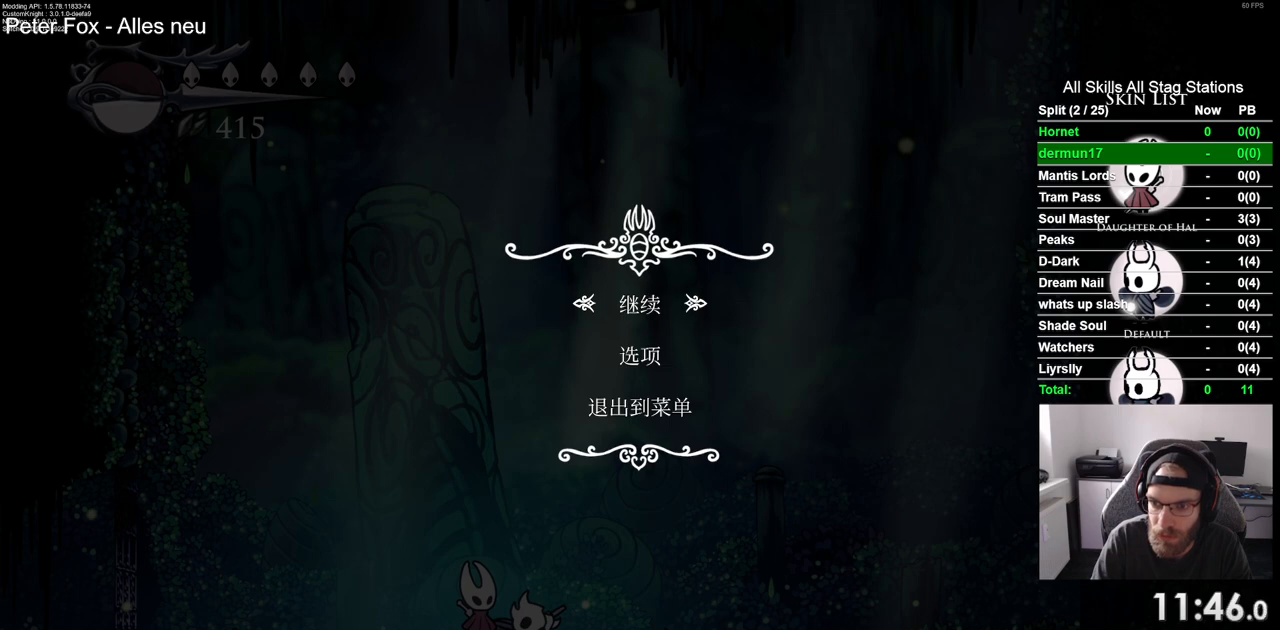
{"buttons": [], "left_stick": "center", "right_stick": "center", "events": []}
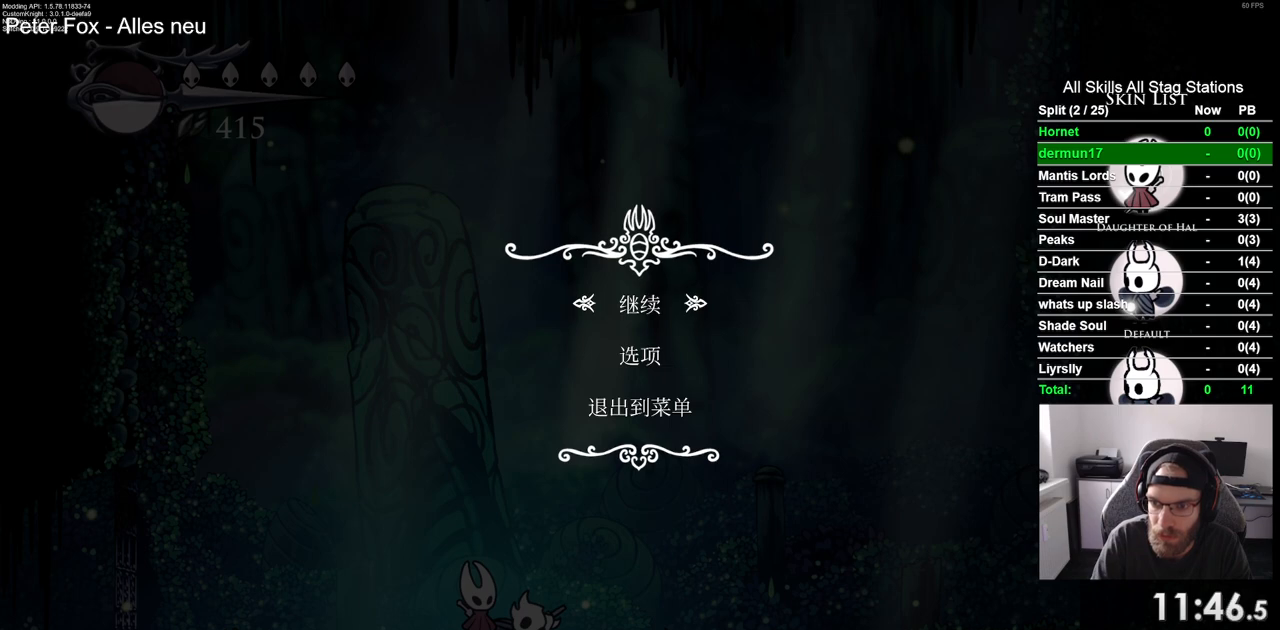
{"buttons": [], "left_stick": "center", "right_stick": "center", "events": []}
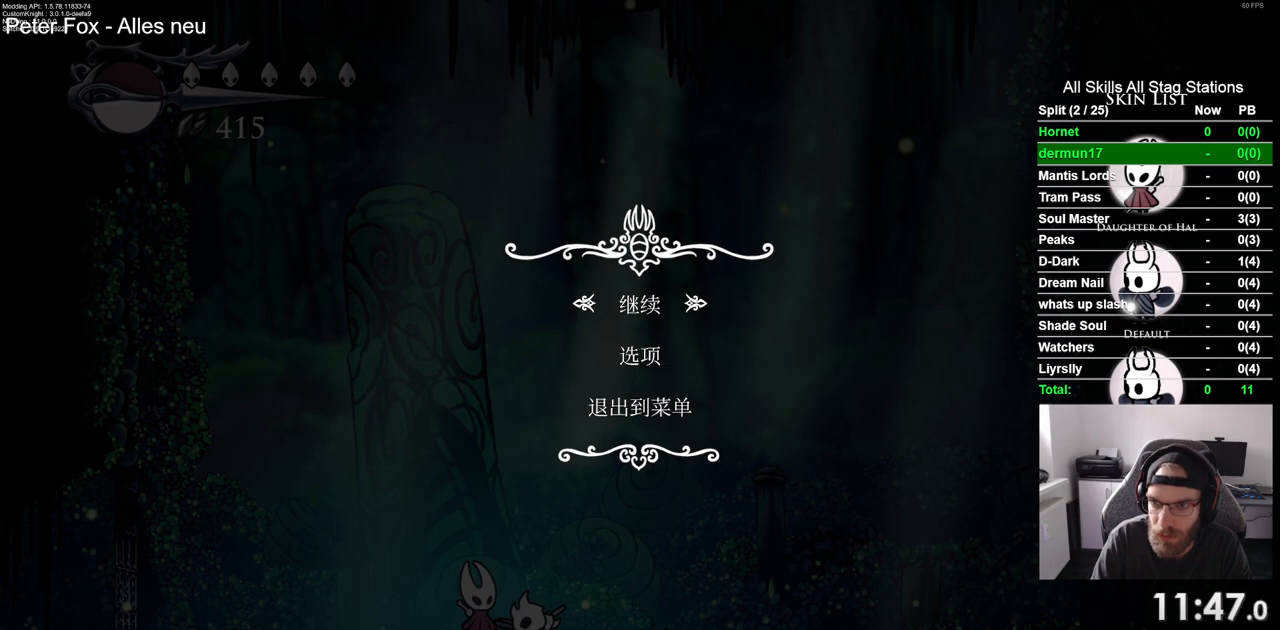
{"buttons": [], "left_stick": "center", "right_stick": "center", "events": []}
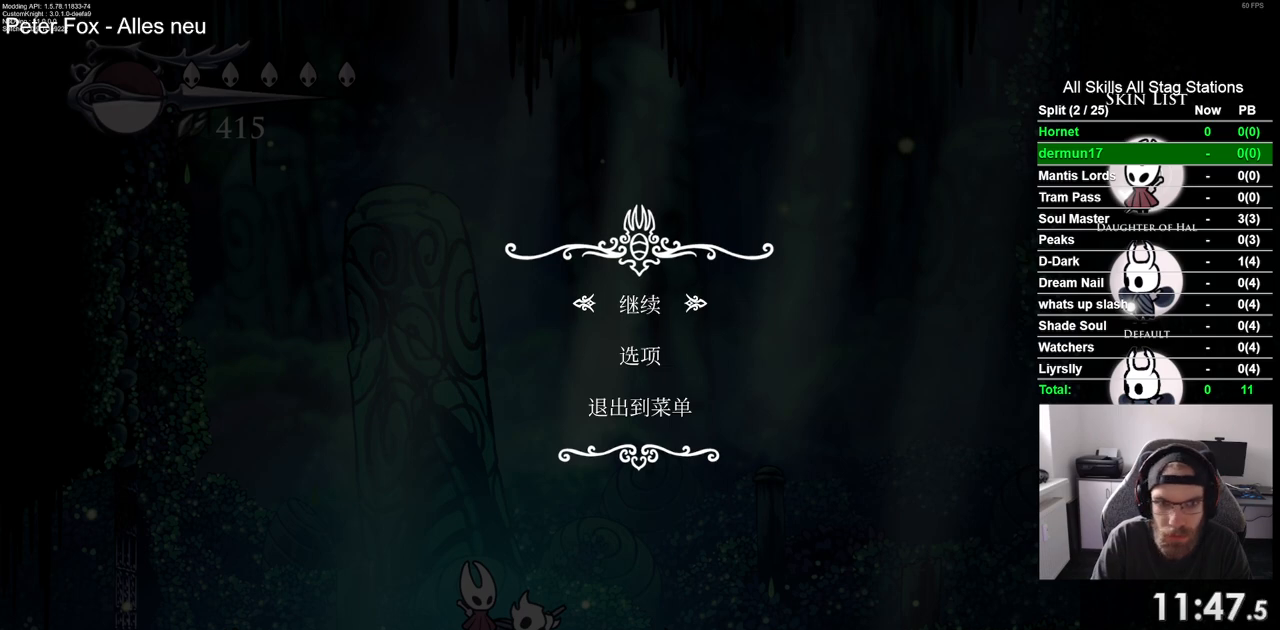
{"buttons": ["DPAD_DOWN"], "left_stick": "center", "right_stick": "center", "events": [[433, "DPAD_DOWN", "down"]]}
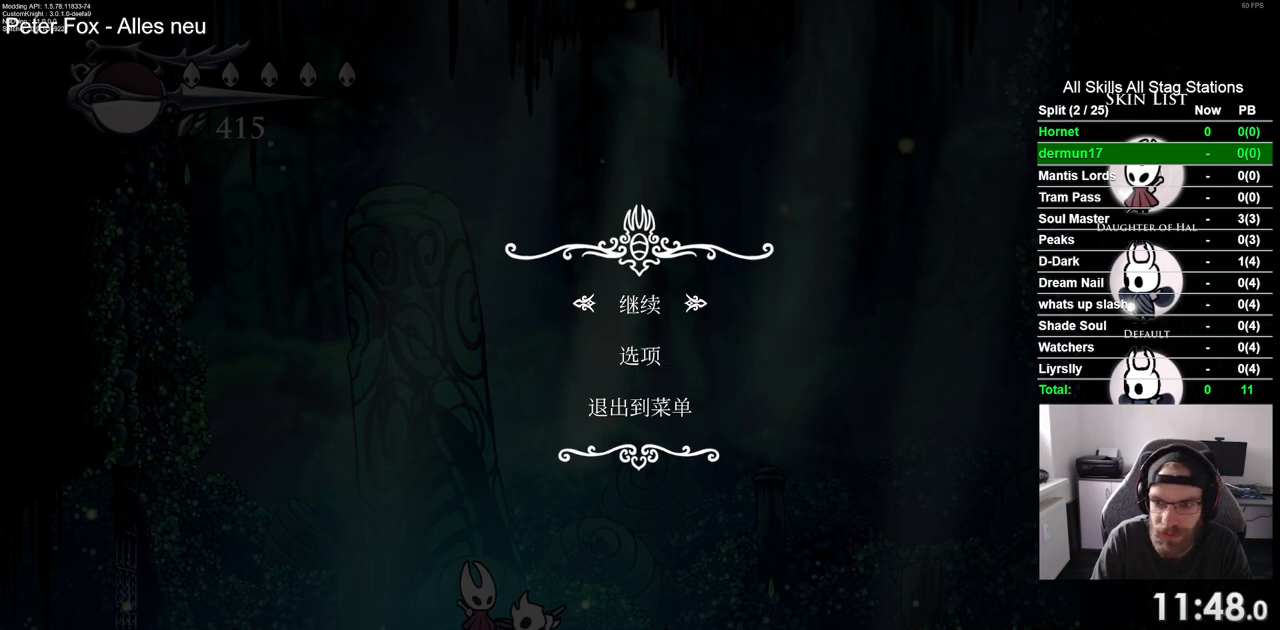
{"buttons": [], "left_stick": "center", "right_stick": "center", "events": [[83, "DPAD_DOWN", "up"], [317, "DPAD_RIGHT", "down"], [467, "DPAD_RIGHT", "up"]]}
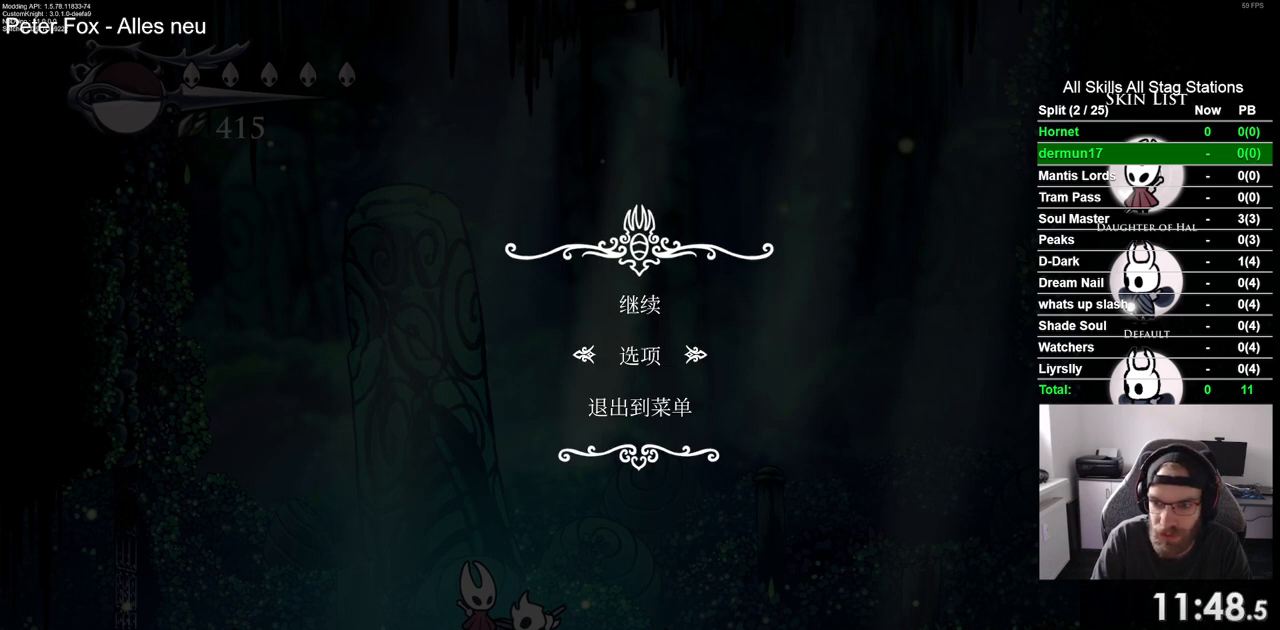
{"buttons": [], "left_stick": "center", "right_stick": "center", "events": [[150, "DPAD_RIGHT", "down"], [333, "DPAD_RIGHT", "up"]]}
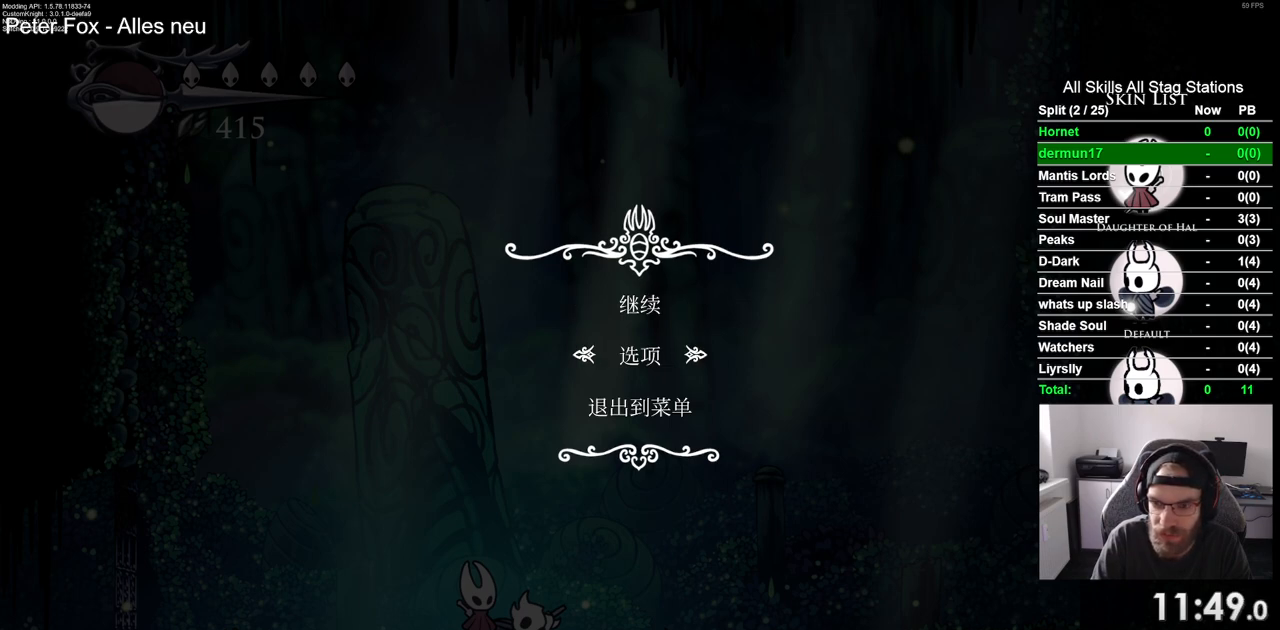
{"buttons": [], "left_stick": "center", "right_stick": "center", "events": []}
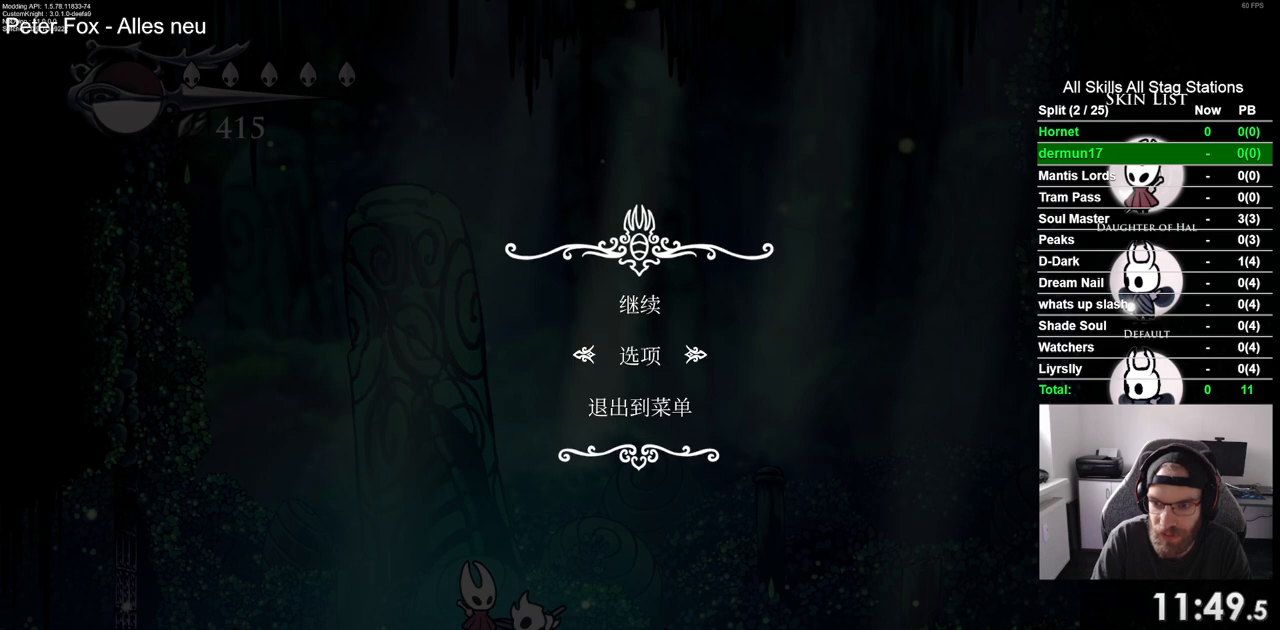
{"buttons": [], "left_stick": "center", "right_stick": "center", "events": []}
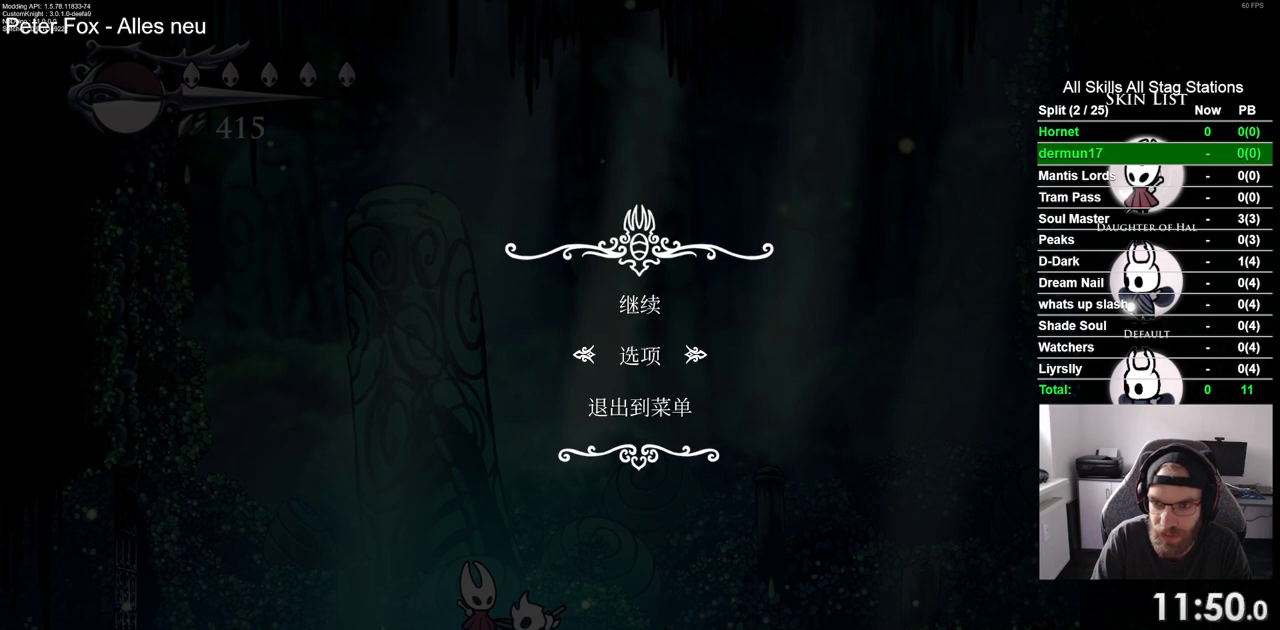
{"buttons": ["DPAD_DOWN"], "left_stick": "center", "right_stick": "center", "events": [[433, "DPAD_DOWN", "down"]]}
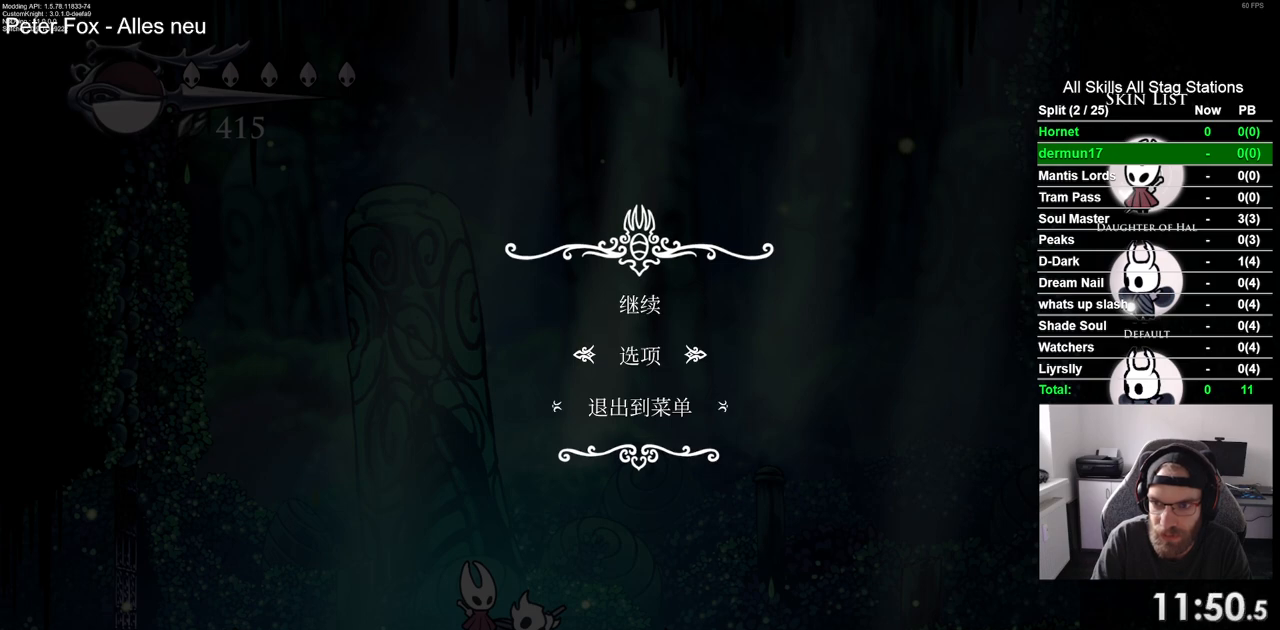
{"buttons": [], "left_stick": "center", "right_stick": "center", "events": [[50, "DPAD_DOWN", "up"], [100, "CROSS", "down"], [217, "CROSS", "up"]]}
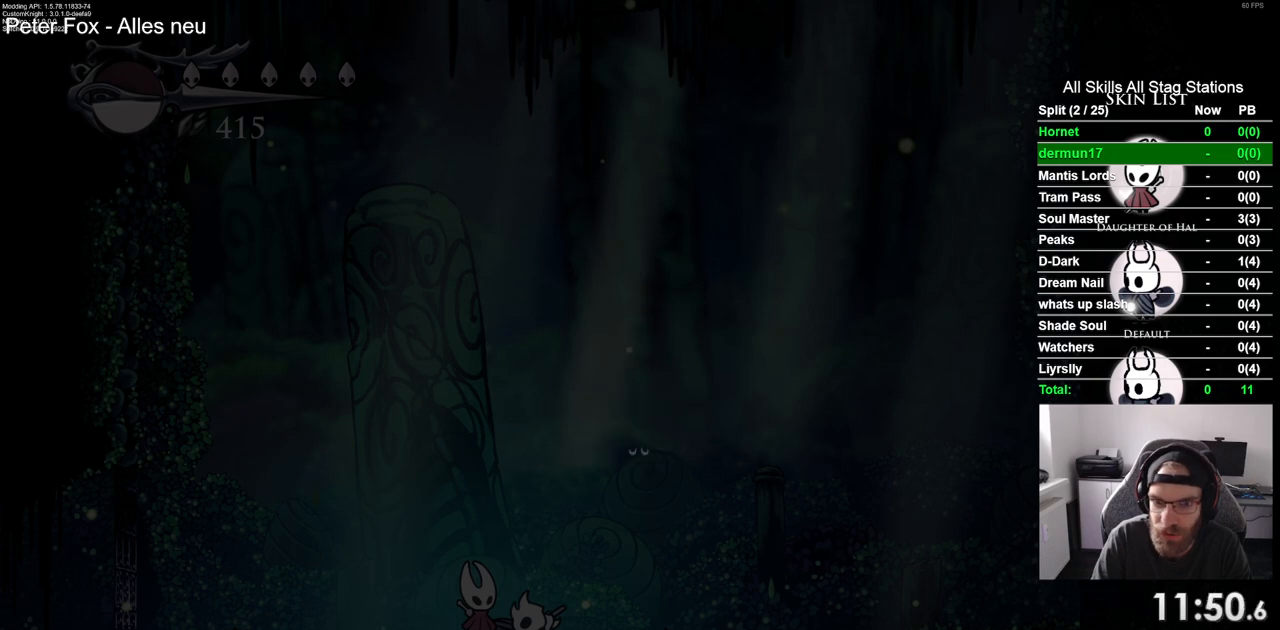
{"buttons": [], "left_stick": "center", "right_stick": "center", "events": []}
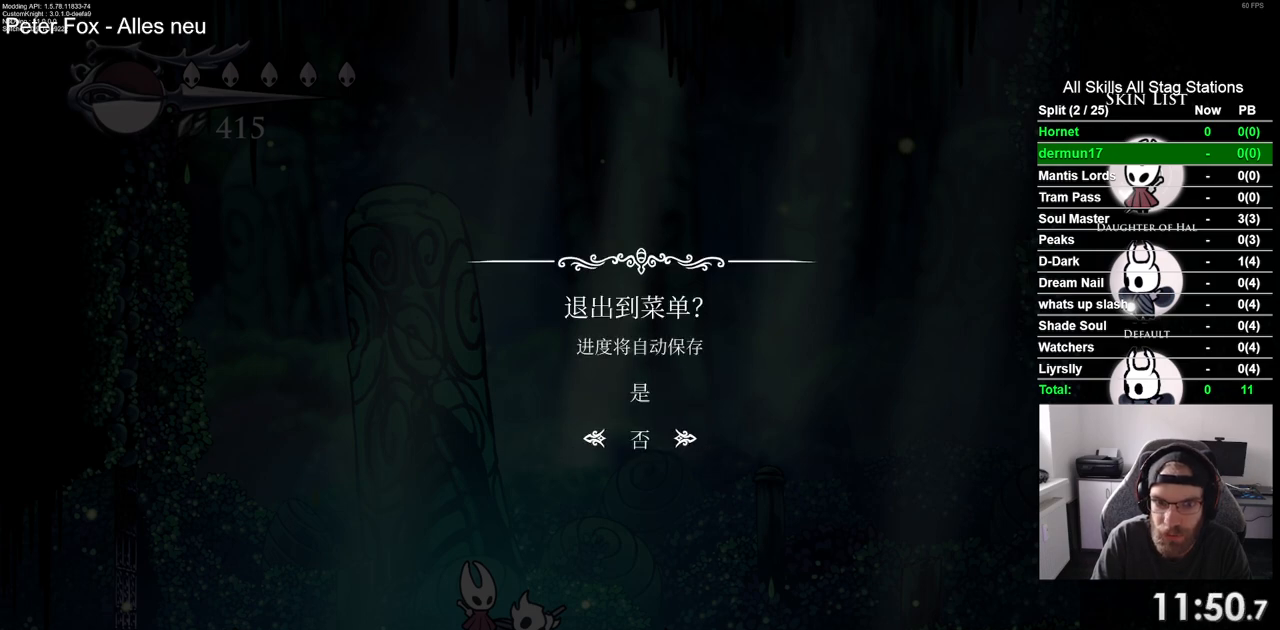
{"buttons": ["CROSS"], "left_stick": "center", "right_stick": "center", "events": [[67, "DPAD_UP", "down"], [200, "DPAD_UP", "up"], [417, "CROSS", "down"]]}
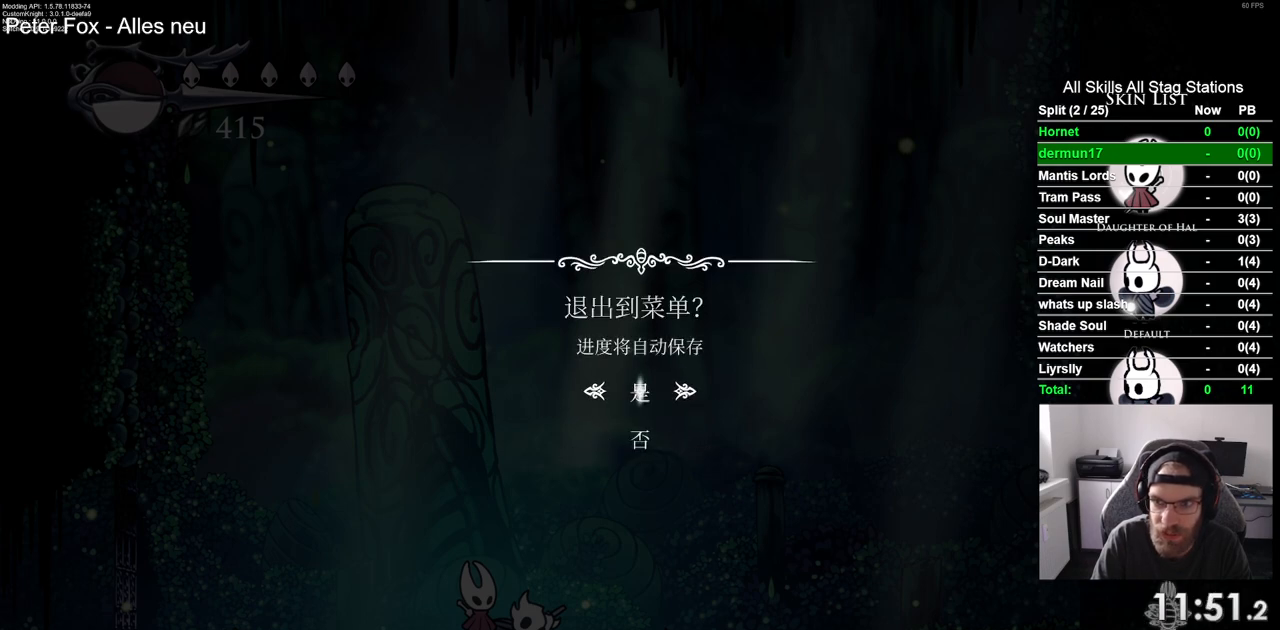
{"buttons": [], "left_stick": "center", "right_stick": "center", "events": [[33, "CROSS", "up"]]}
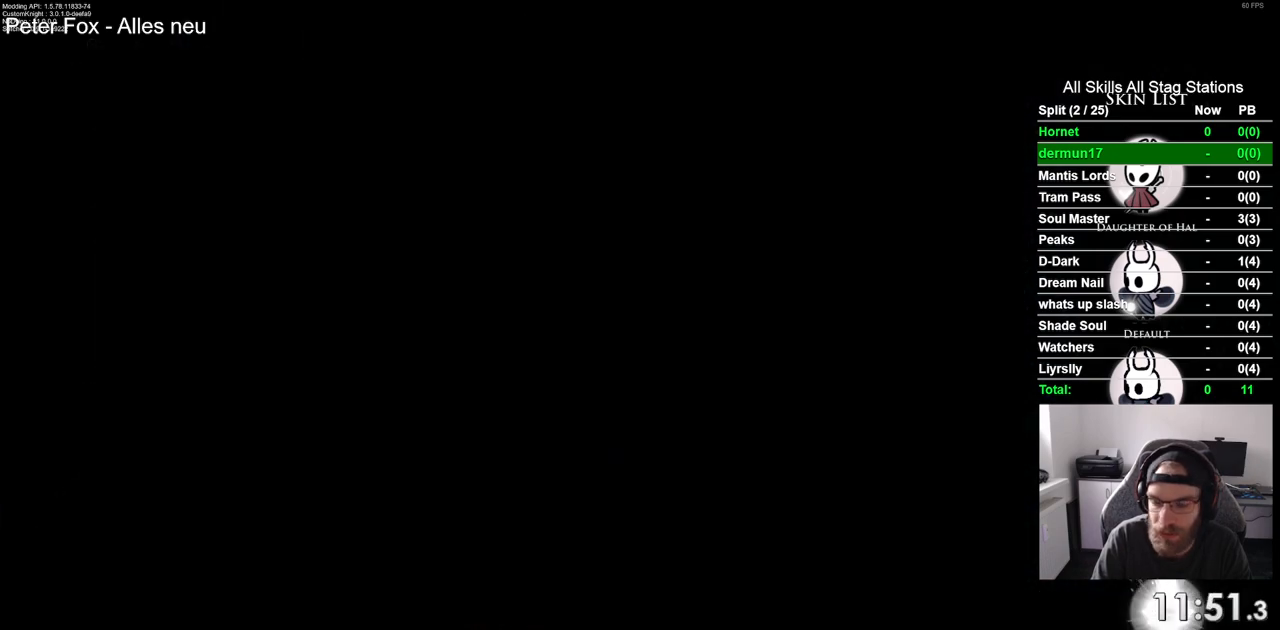
{"buttons": [], "left_stick": "center", "right_stick": "center", "events": []}
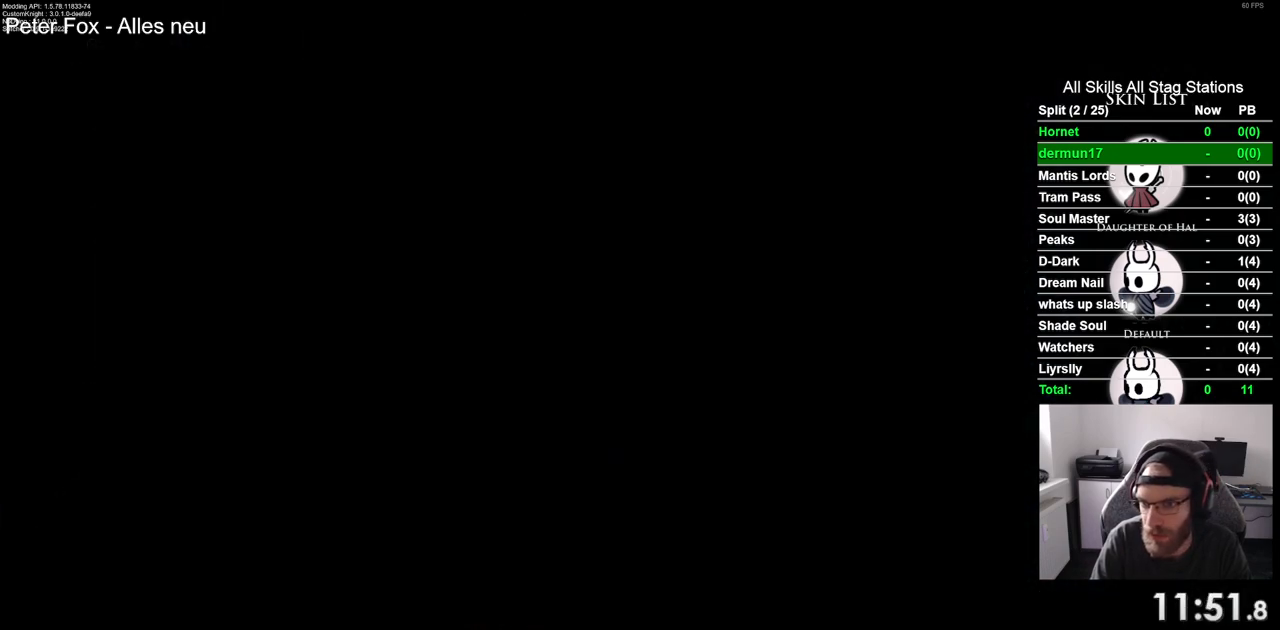
{"buttons": [], "left_stick": "center", "right_stick": "center", "events": []}
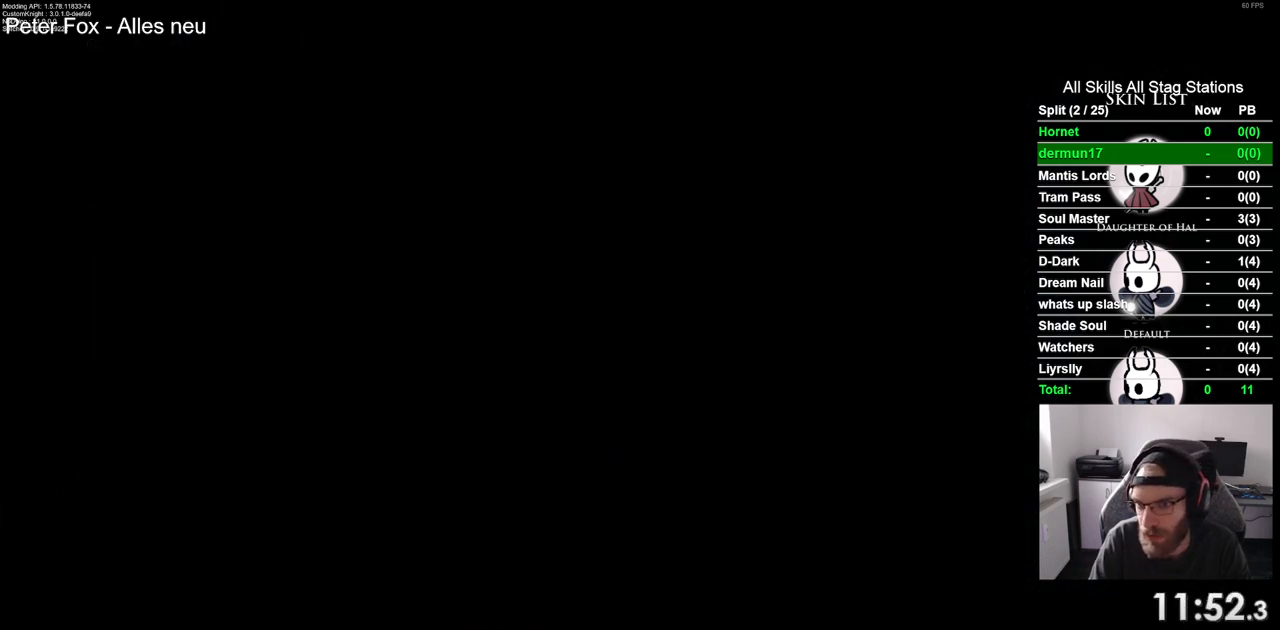
{"buttons": [], "left_stick": "center", "right_stick": "center", "events": []}
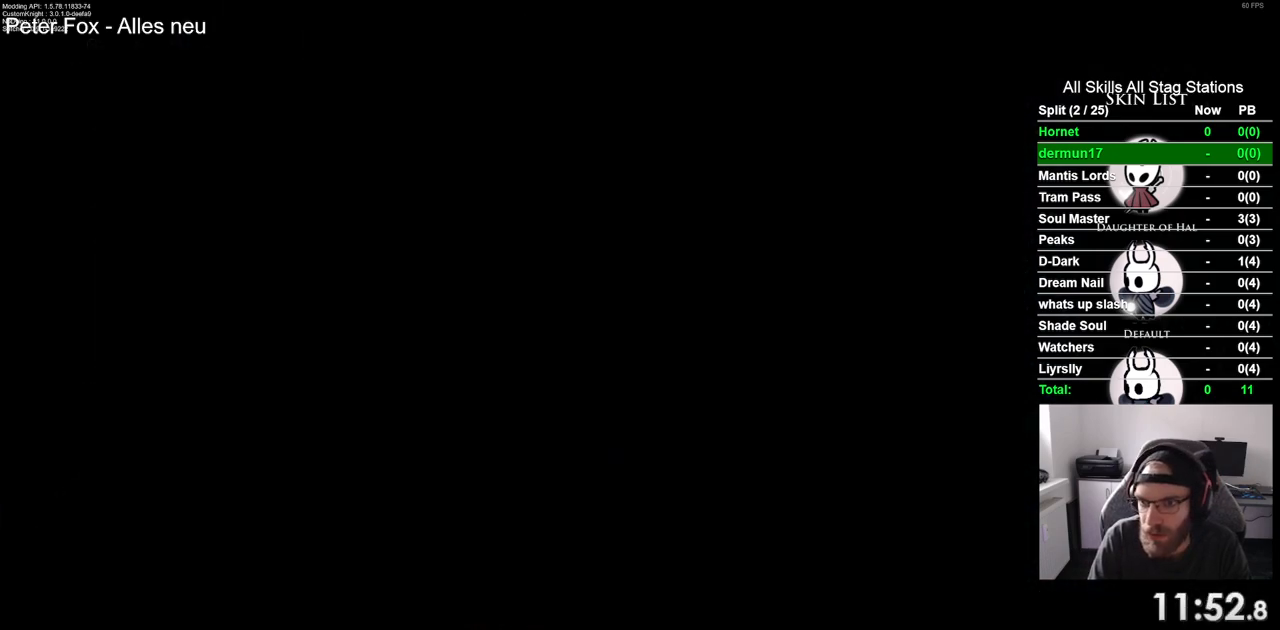
{"buttons": [], "left_stick": "center", "right_stick": "center", "events": []}
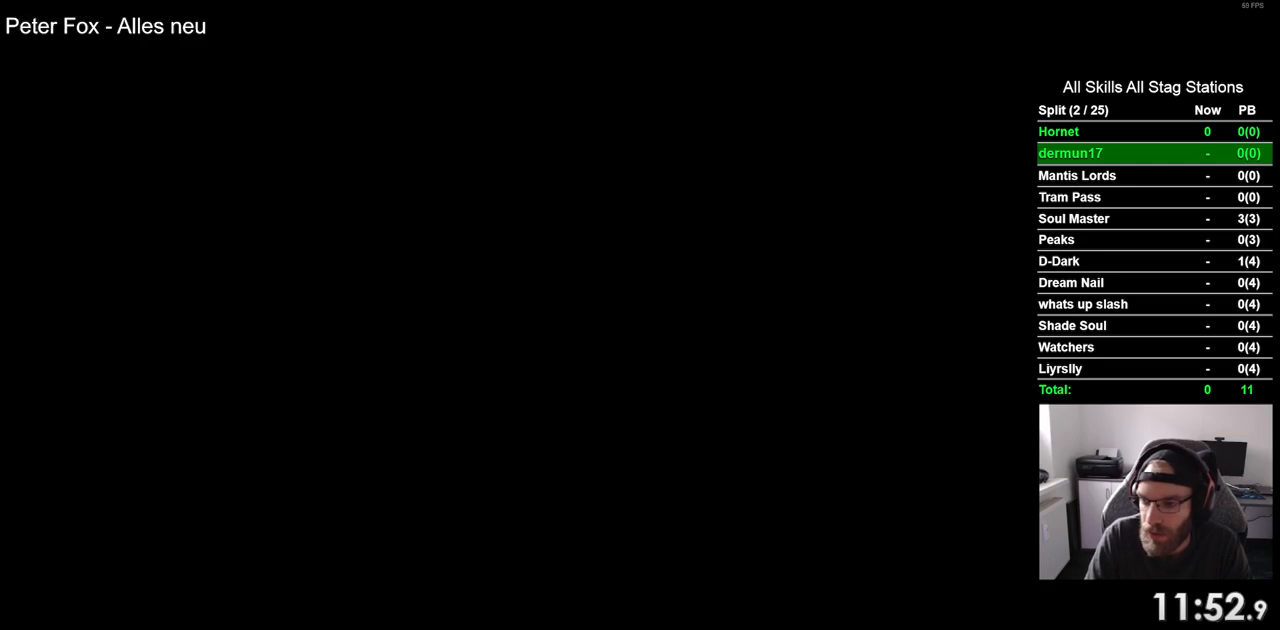
{"buttons": [], "left_stick": "center", "right_stick": "center", "events": []}
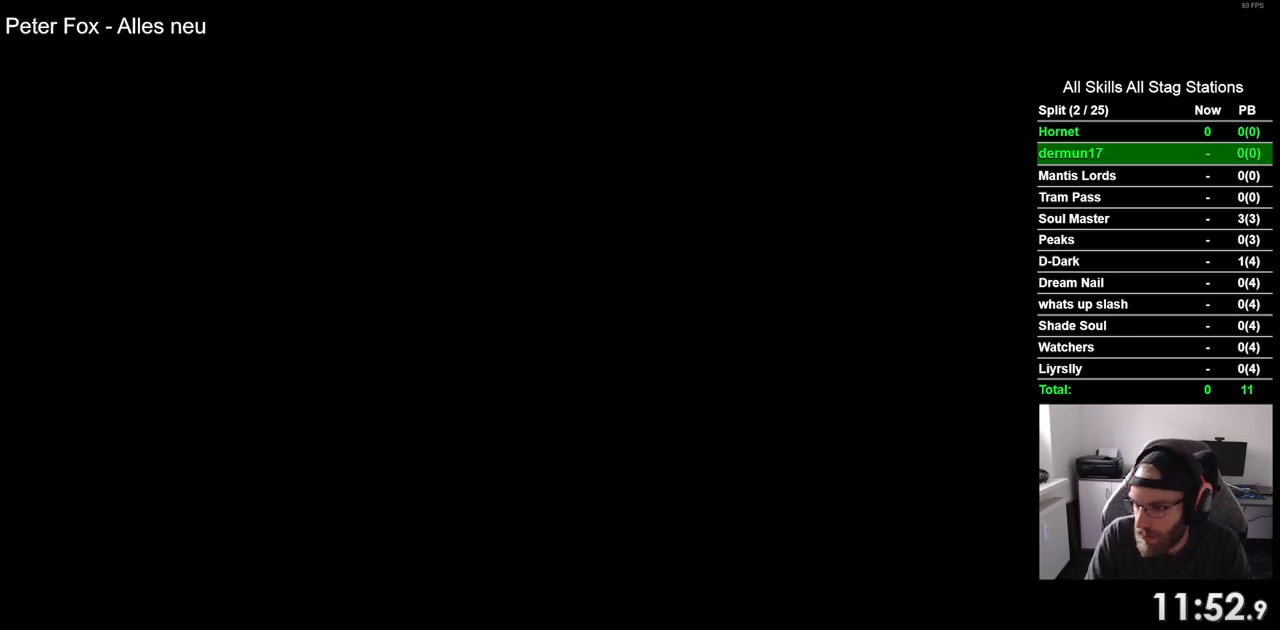
{"buttons": [], "left_stick": "center", "right_stick": "center", "events": []}
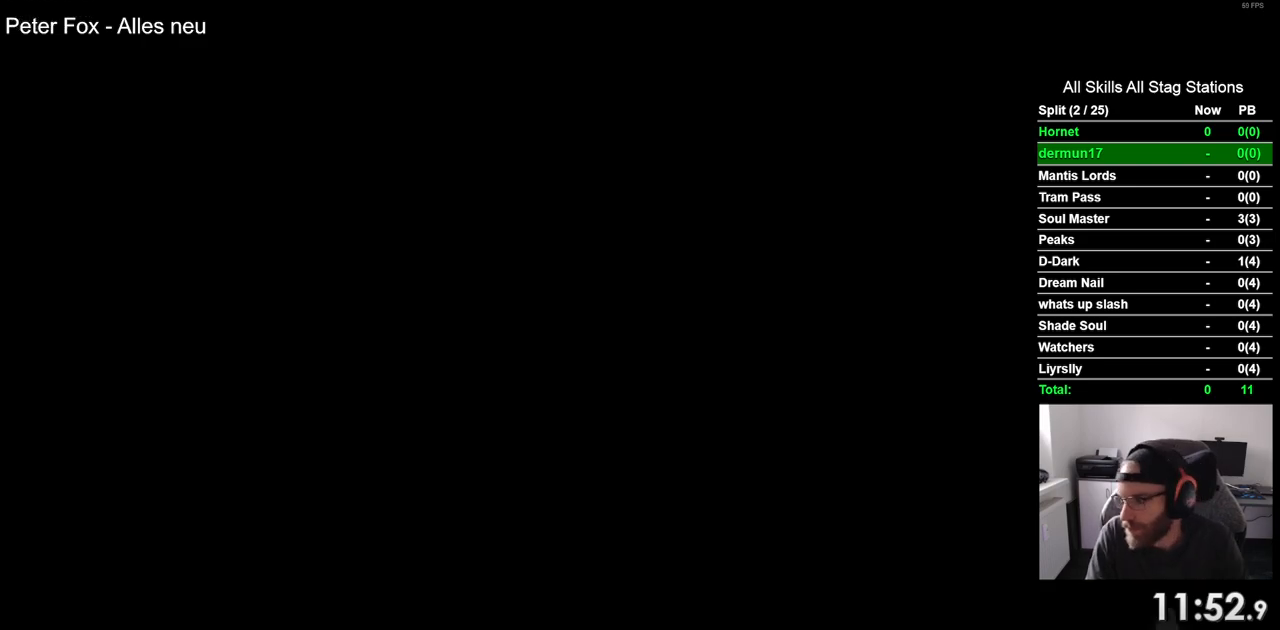
{"buttons": [], "left_stick": "center", "right_stick": "center", "events": []}
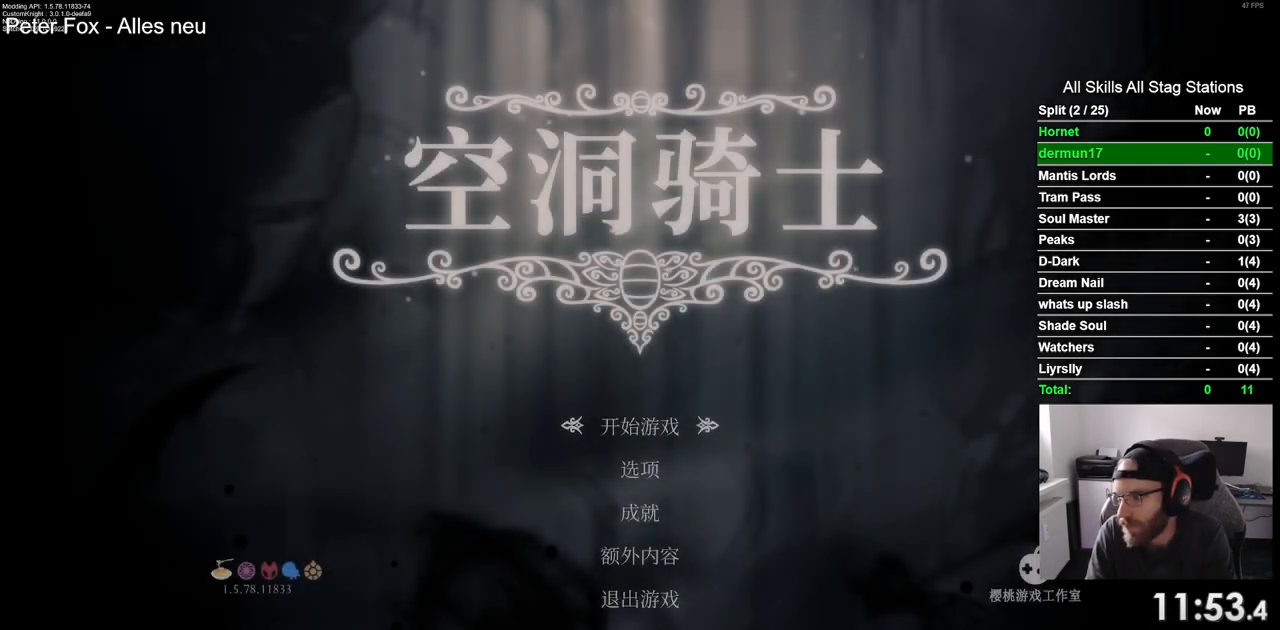
{"buttons": [], "left_stick": "center", "right_stick": "center", "events": []}
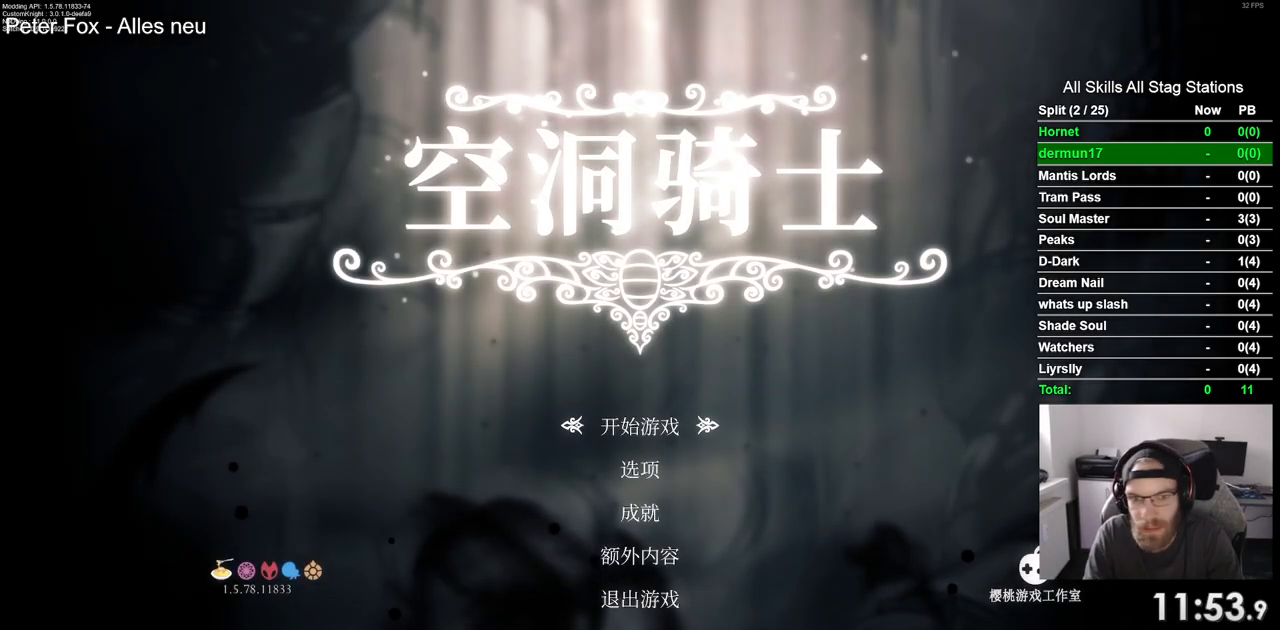
{"buttons": [], "left_stick": "center", "right_stick": "center", "events": [[167, "CROSS", "down"], [250, "CROSS", "up"]]}
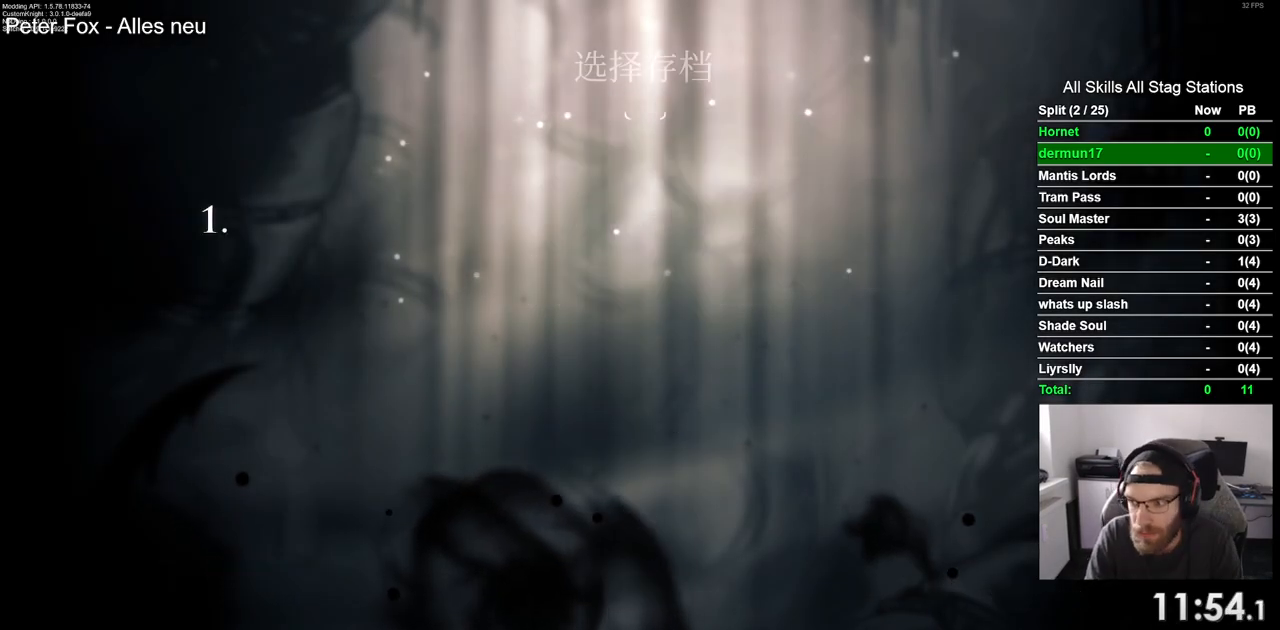
{"buttons": [], "left_stick": "center", "right_stick": "center", "events": []}
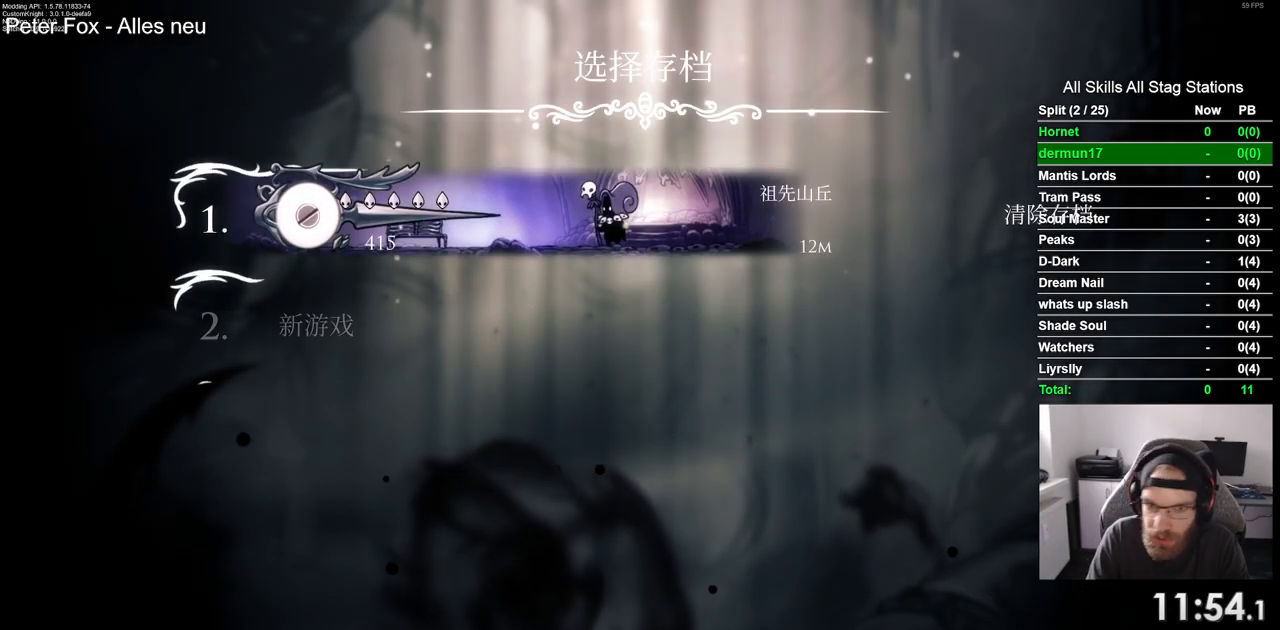
{"buttons": [], "left_stick": "center", "right_stick": "center", "events": []}
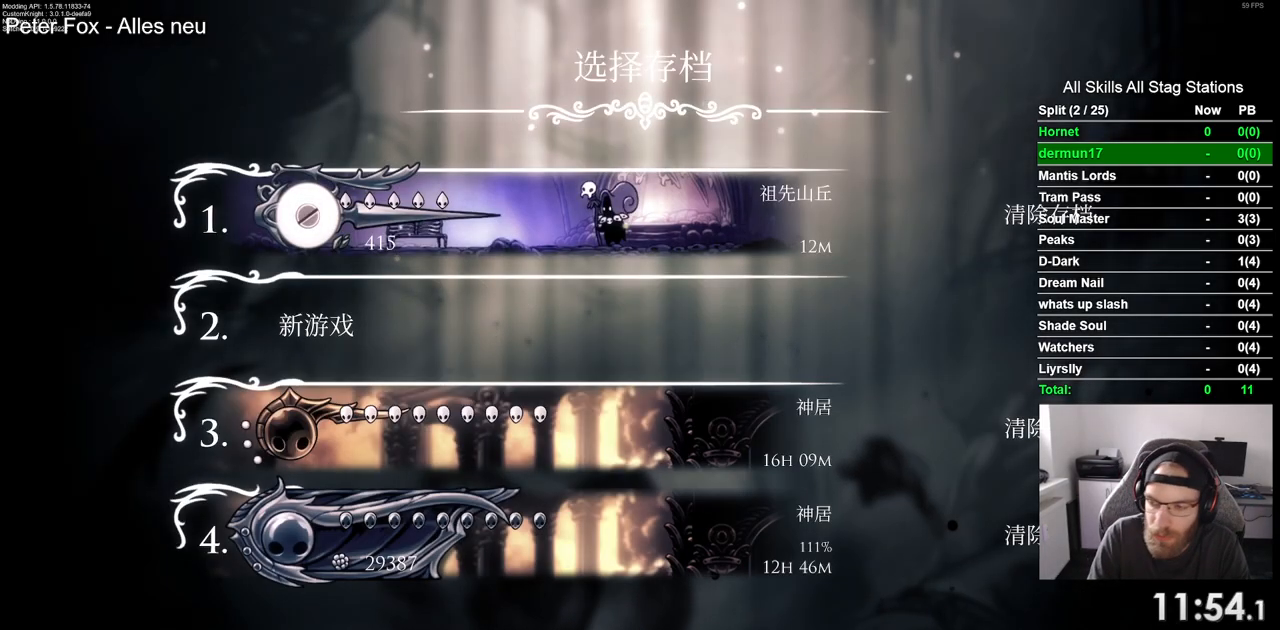
{"buttons": [], "left_stick": "center", "right_stick": "center", "events": []}
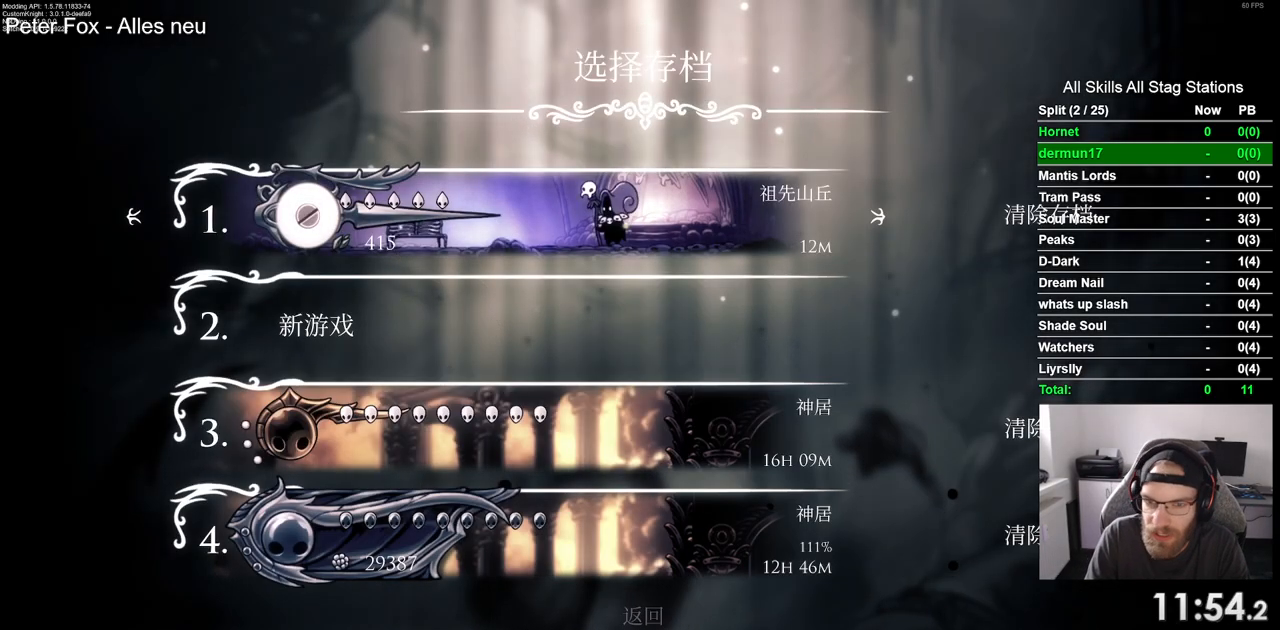
{"buttons": [], "left_stick": "center", "right_stick": "center", "events": [[267, "CROSS", "down"], [350, "CROSS", "up"]]}